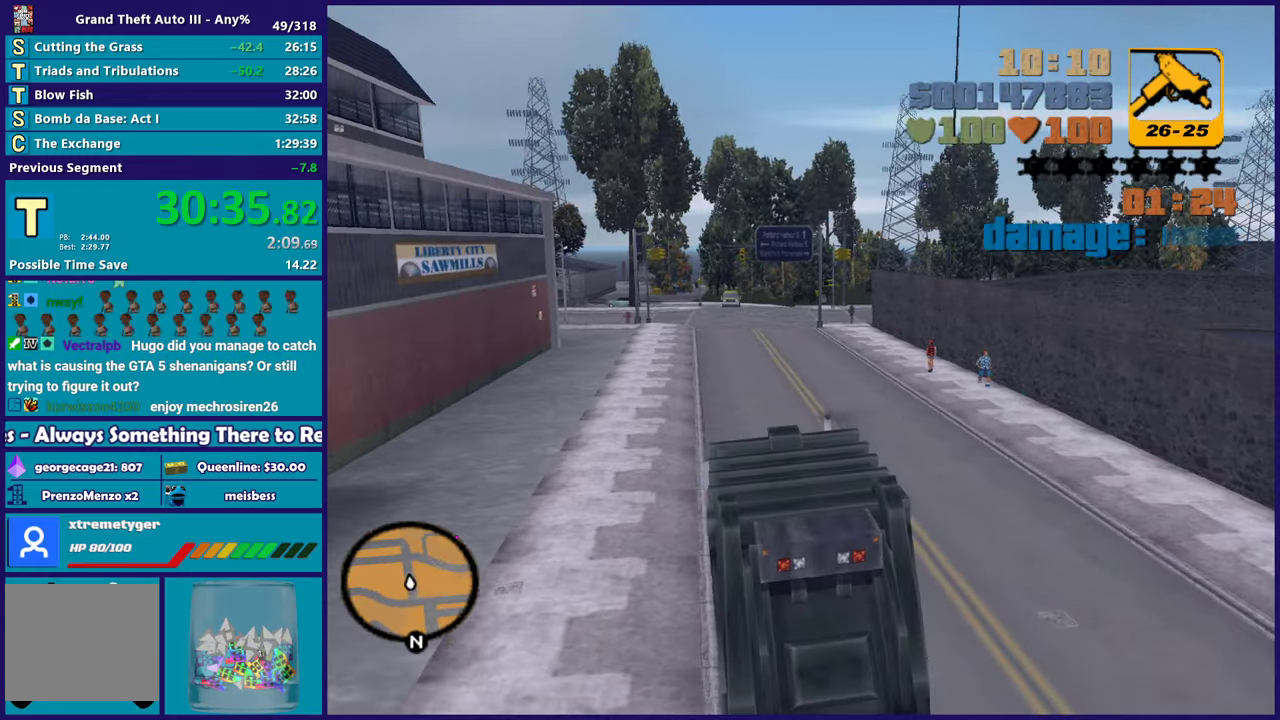
Gameplay with a controller (Xbox layout); each line is a JSON object with the inputs held at the frame after it. "events" lists button and stick changes between this image and that frame as [ms after this image, input, new state], when the widget could be followed in between.
{"buttons": ["R2"], "left_stick": "center", "right_stick": "center", "events": [[33, "left_stick", "center"], [100, "left_stick", "left"], [150, "left_stick", "up-left"], [250, "left_stick", "center"]]}
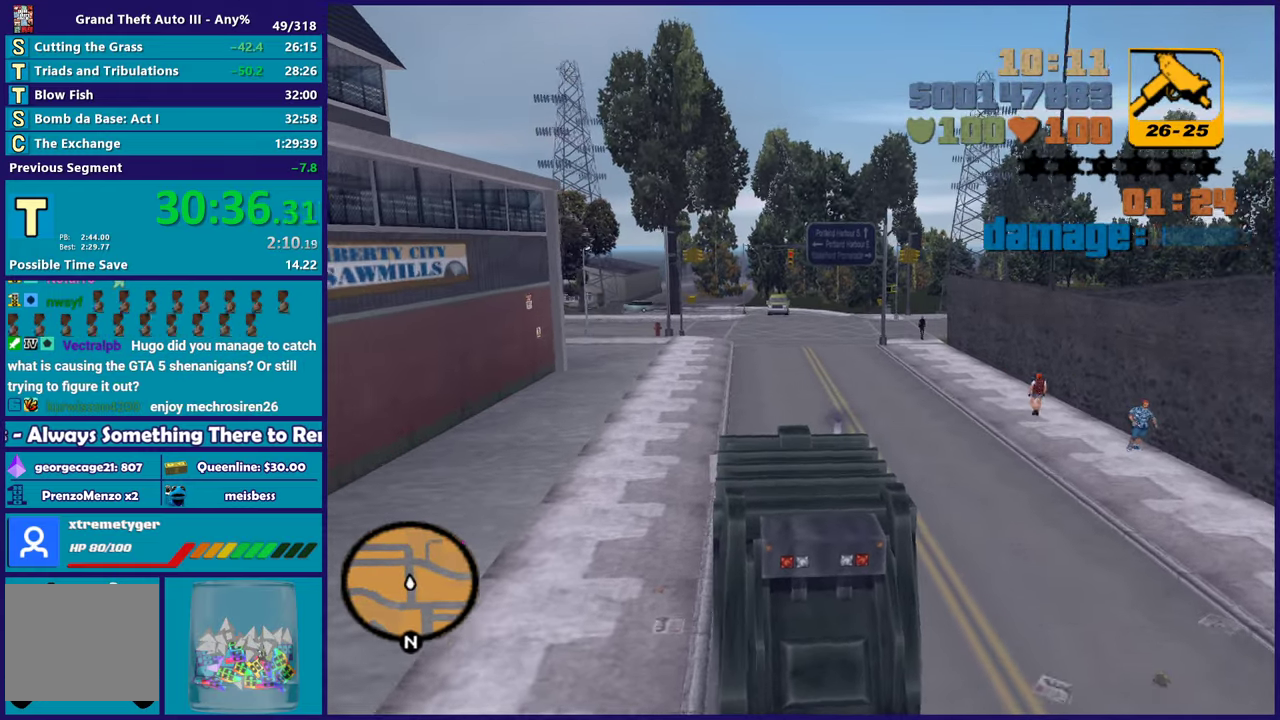
{"buttons": ["R2"], "left_stick": "center", "right_stick": "center", "events": []}
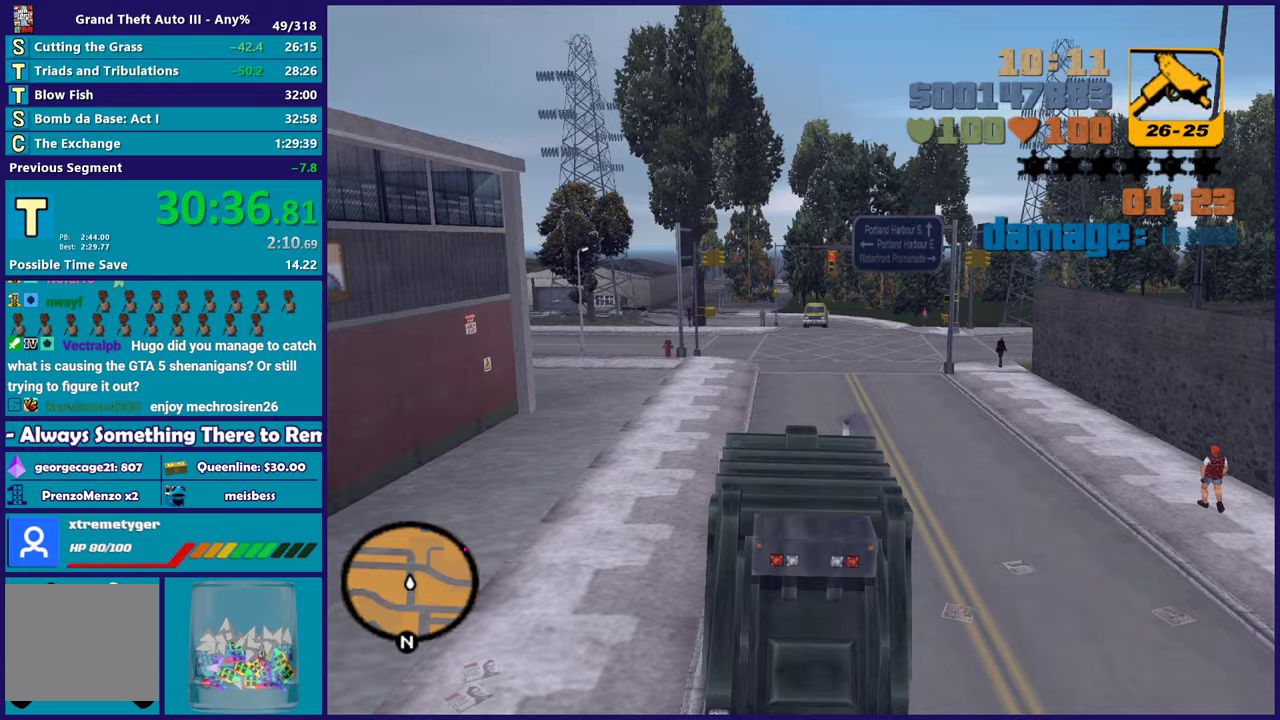
{"buttons": ["R2"], "left_stick": "right", "right_stick": "center", "events": [[17, "left_stick", "right"], [133, "left_stick", "down-right"], [200, "left_stick", "center"], [383, "left_stick", "right"]]}
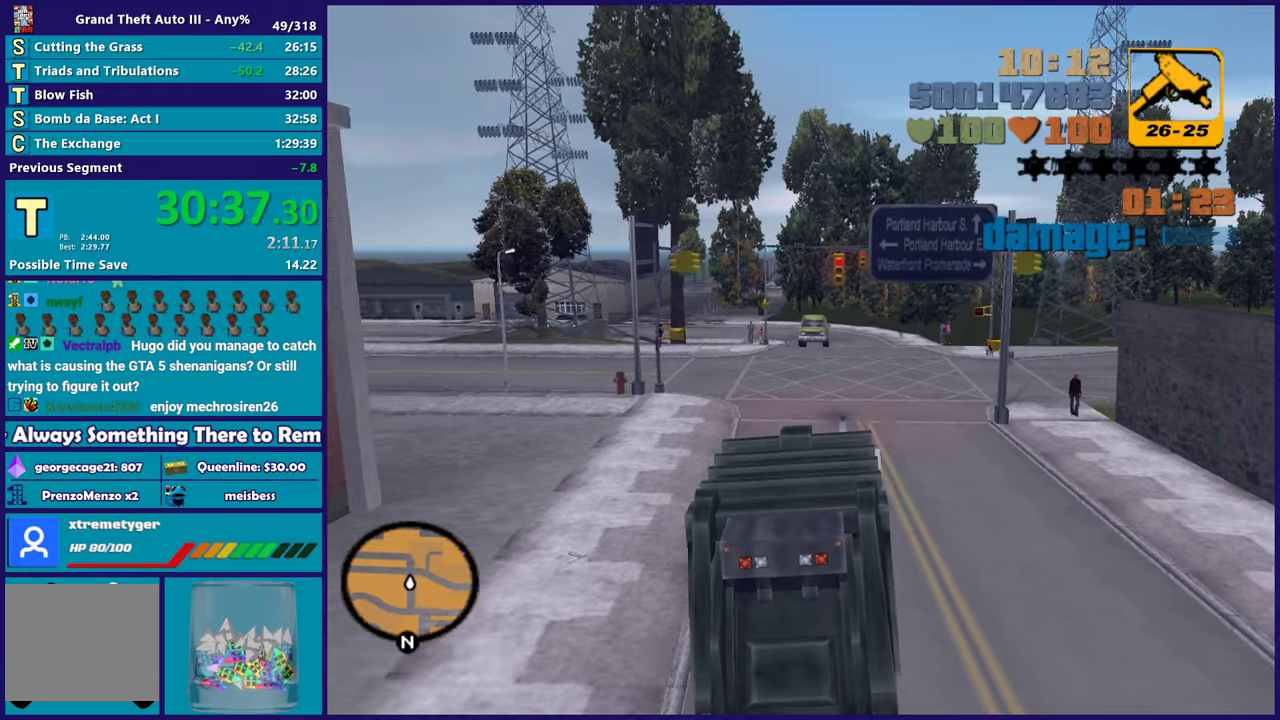
{"buttons": ["A"], "left_stick": "center", "right_stick": "center", "events": [[33, "left_stick", "down-right"], [217, "R2", "up"], [267, "A", "down"], [383, "left_stick", "center"]]}
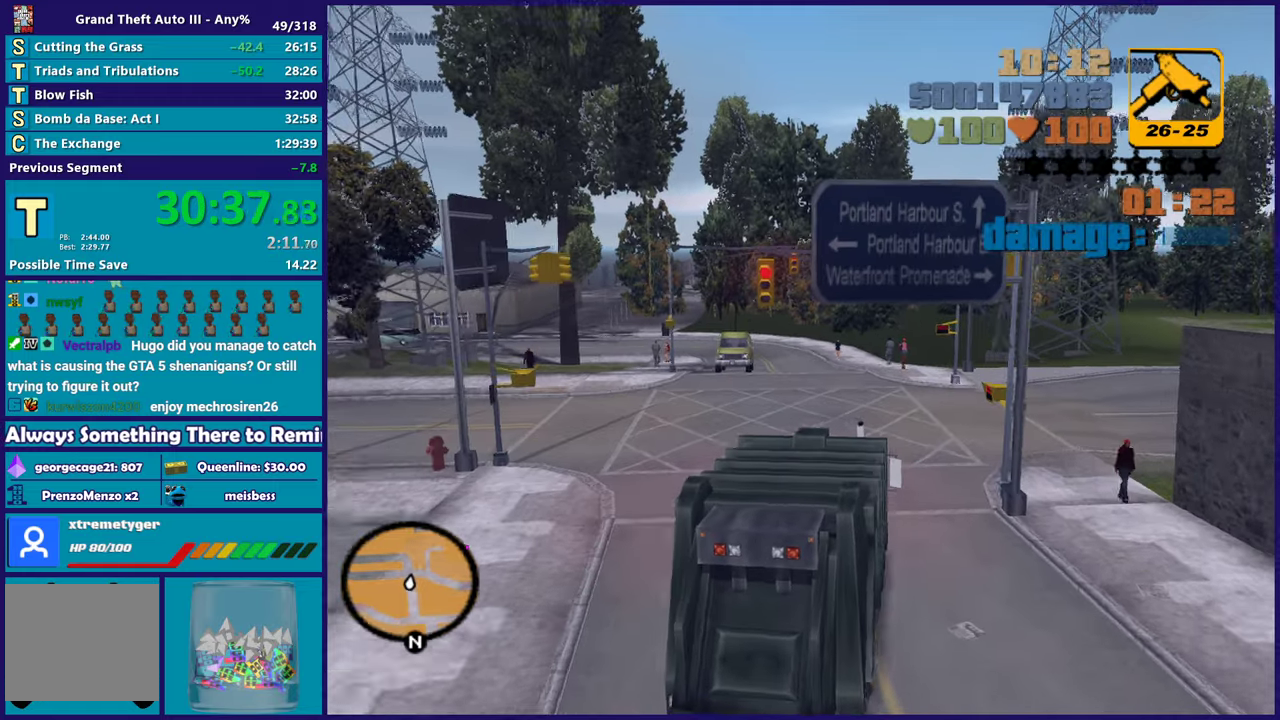
{"buttons": [], "left_stick": "down-right", "right_stick": "center", "events": [[50, "A", "up"], [183, "R2", "down"], [200, "left_stick", "right"], [283, "left_stick", "down-right"], [467, "R2", "up"]]}
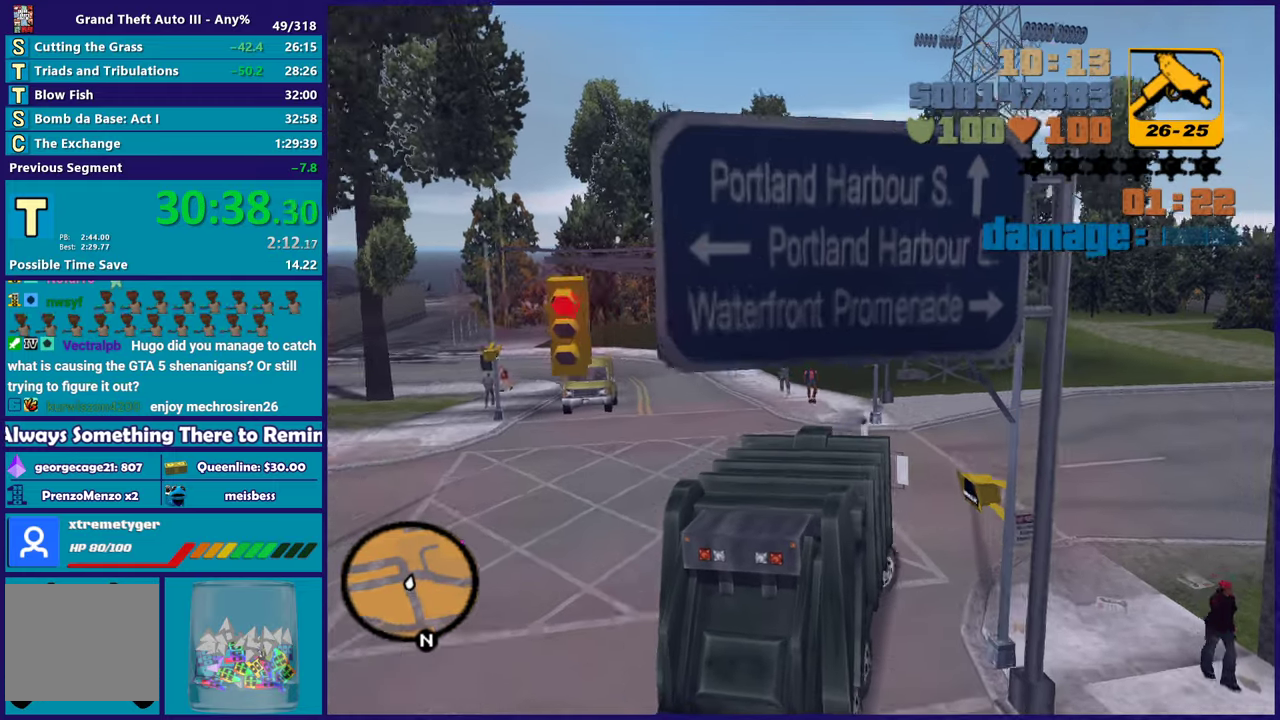
{"buttons": ["R2"], "left_stick": "right", "right_stick": "center", "events": [[67, "A", "down"], [117, "left_stick", "right"], [267, "A", "up"], [300, "R2", "down"]]}
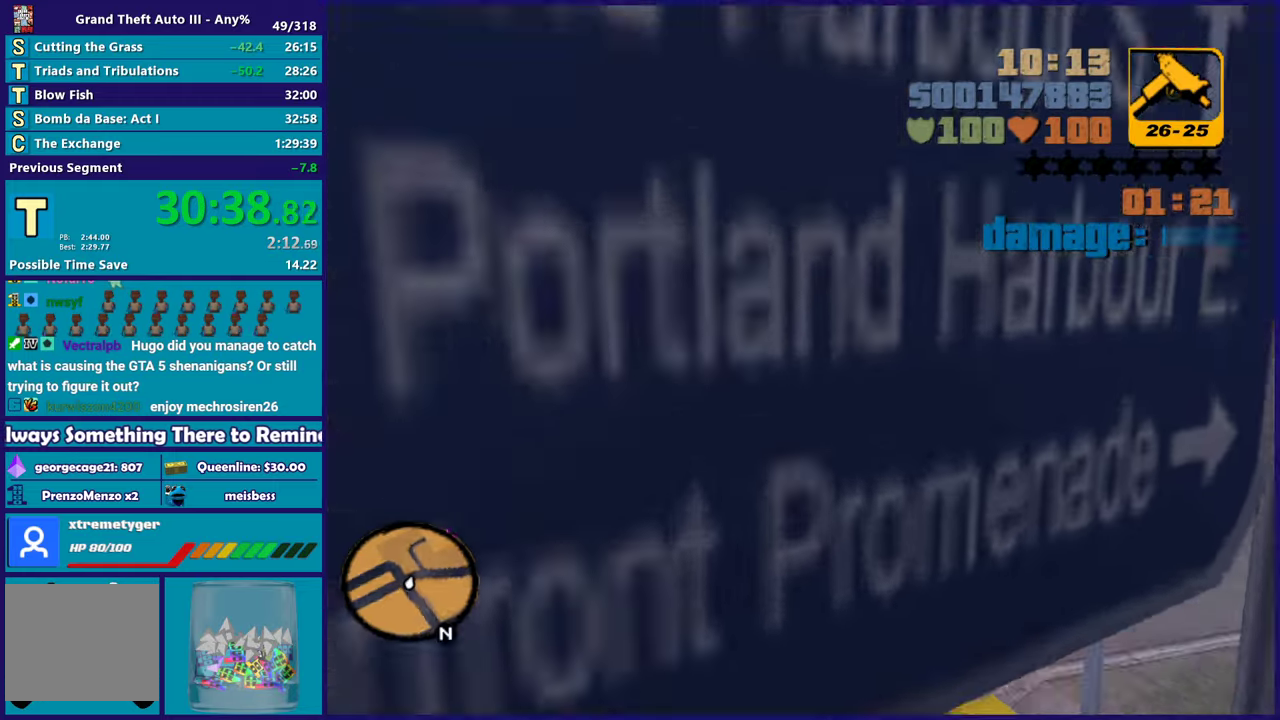
{"buttons": ["R2"], "left_stick": "center", "right_stick": "center", "events": [[50, "left_stick", "center"], [317, "left_stick", "left"], [450, "left_stick", "center"]]}
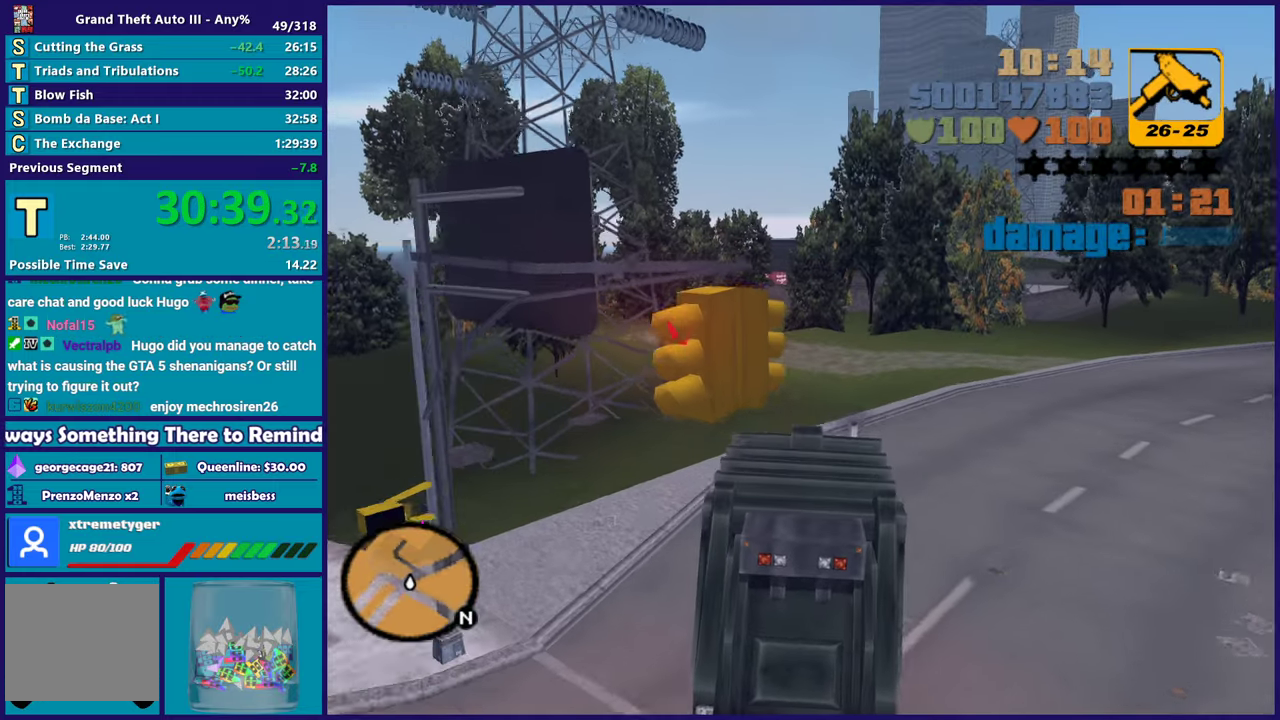
{"buttons": ["R2"], "left_stick": "center", "right_stick": "center", "events": [[117, "left_stick", "left"], [300, "left_stick", "center"]]}
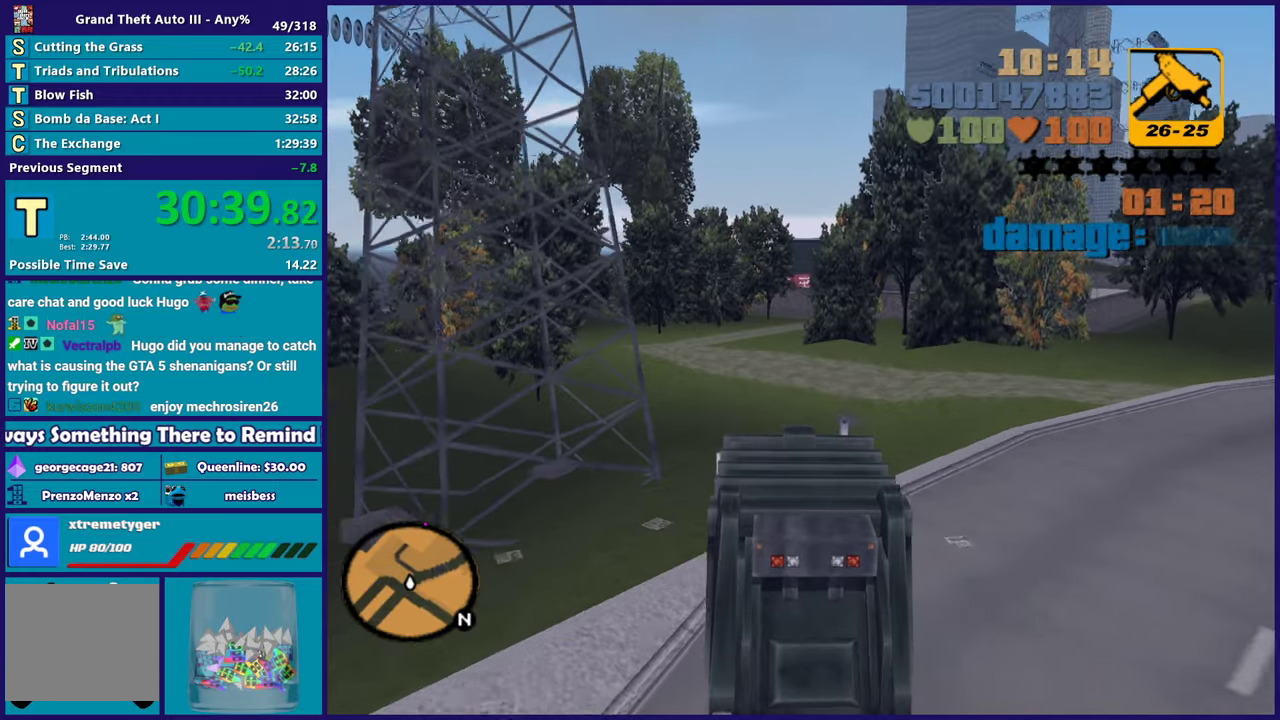
{"buttons": ["R2"], "left_stick": "center", "right_stick": "center", "events": [[67, "left_stick", "left"], [233, "left_stick", "center"]]}
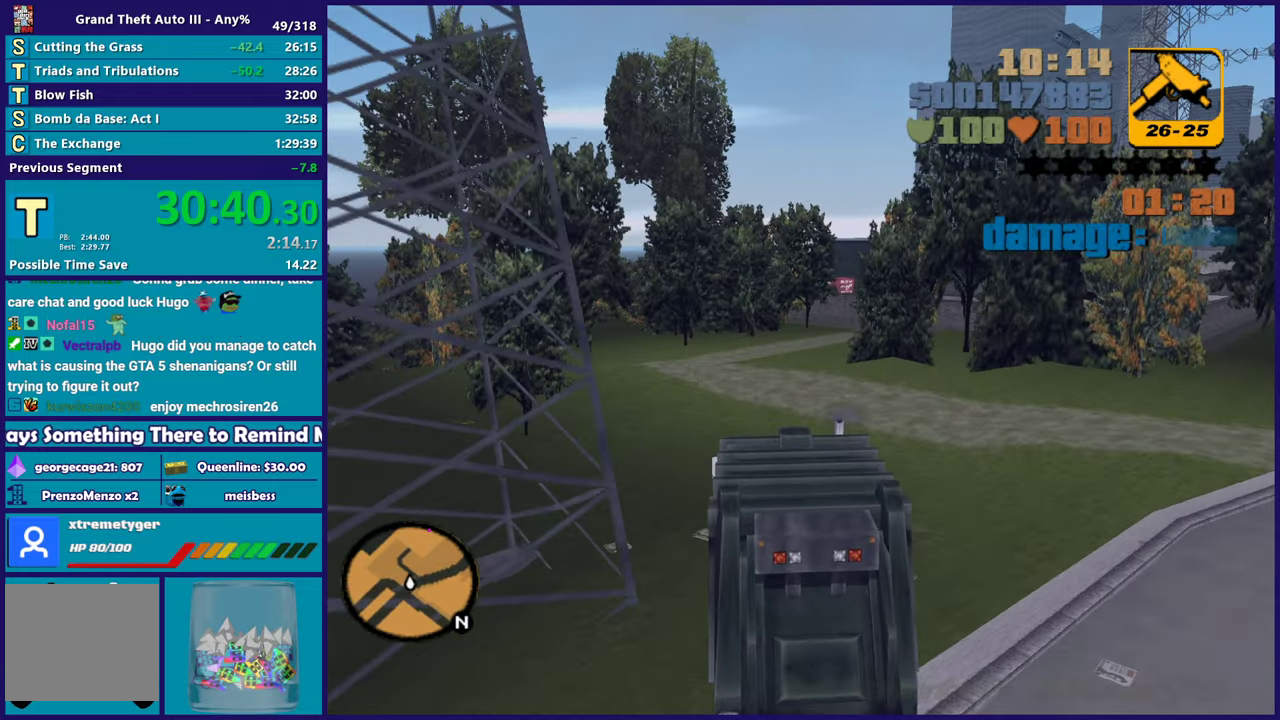
{"buttons": ["R2"], "left_stick": "left", "right_stick": "center", "events": [[33, "left_stick", "left"], [250, "left_stick", "center"], [417, "left_stick", "left"]]}
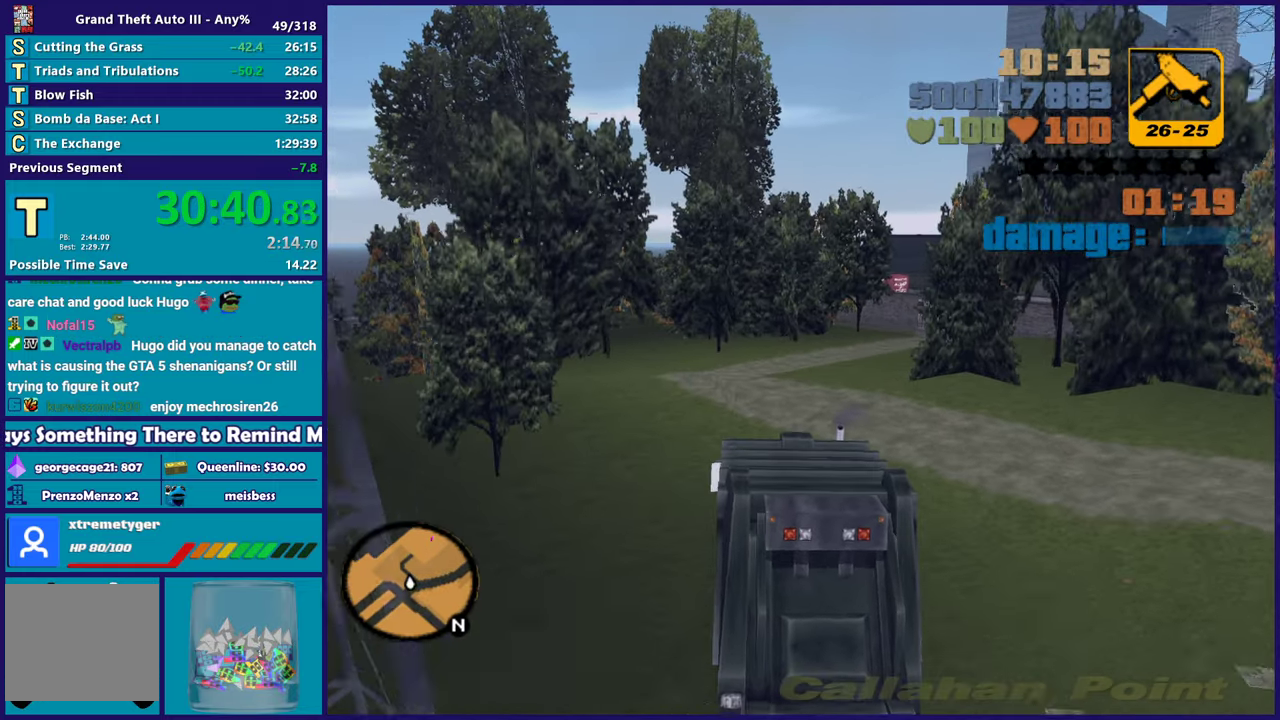
{"buttons": [], "left_stick": "right", "right_stick": "center", "events": [[100, "left_stick", "center"], [317, "left_stick", "right"], [467, "R2", "up"]]}
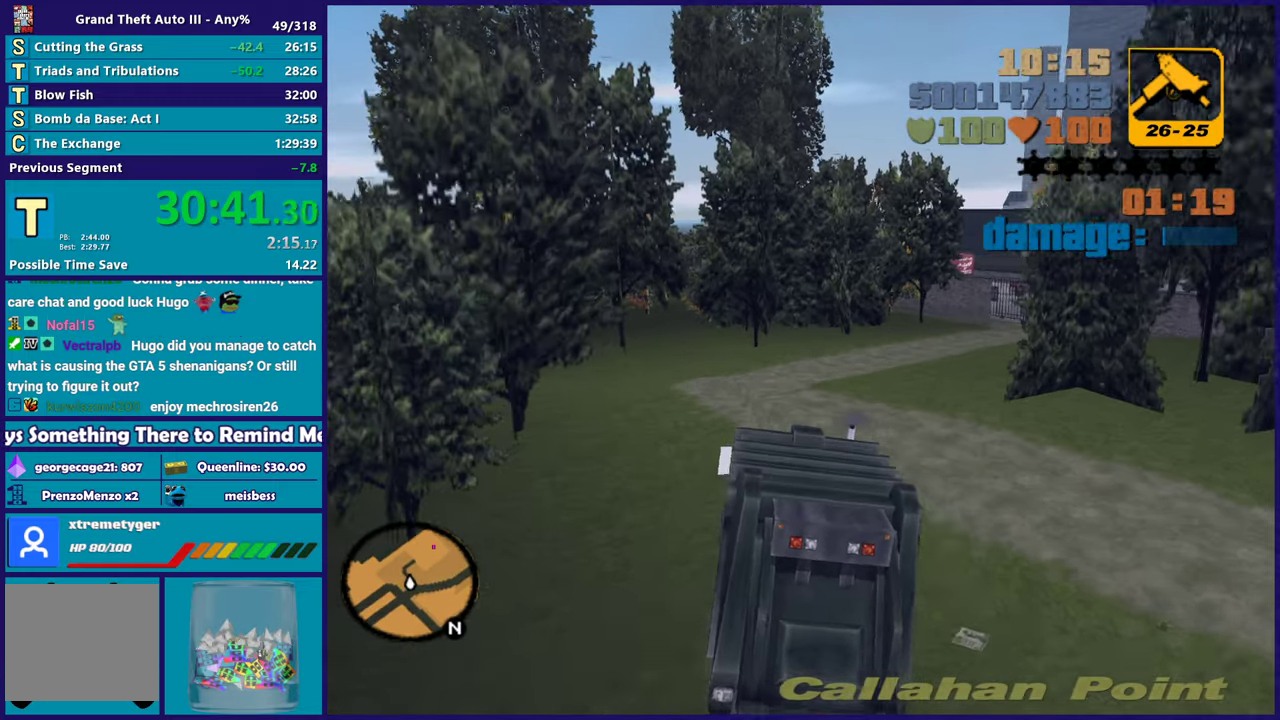
{"buttons": ["A"], "left_stick": "right", "right_stick": "center", "events": [[50, "A", "down"]]}
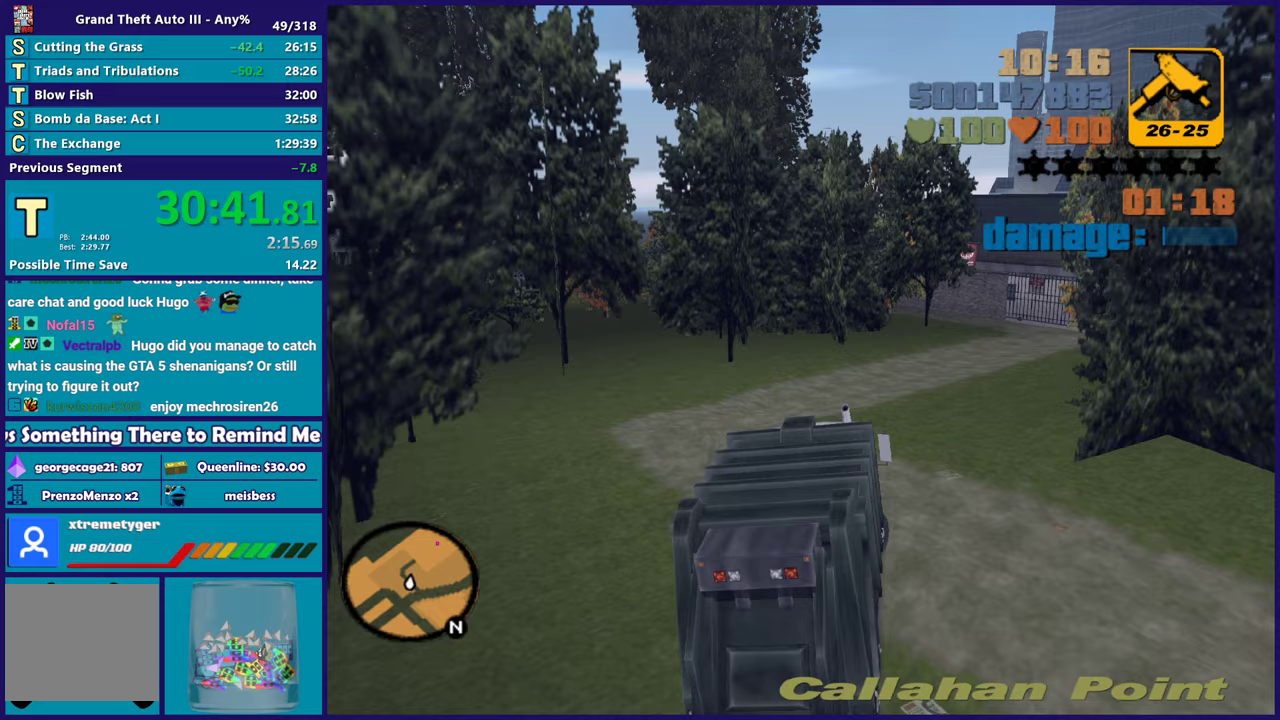
{"buttons": ["R2"], "left_stick": "center", "right_stick": "center", "events": [[17, "A", "up"], [100, "R2", "down"], [133, "left_stick", "up-right"], [200, "left_stick", "center"]]}
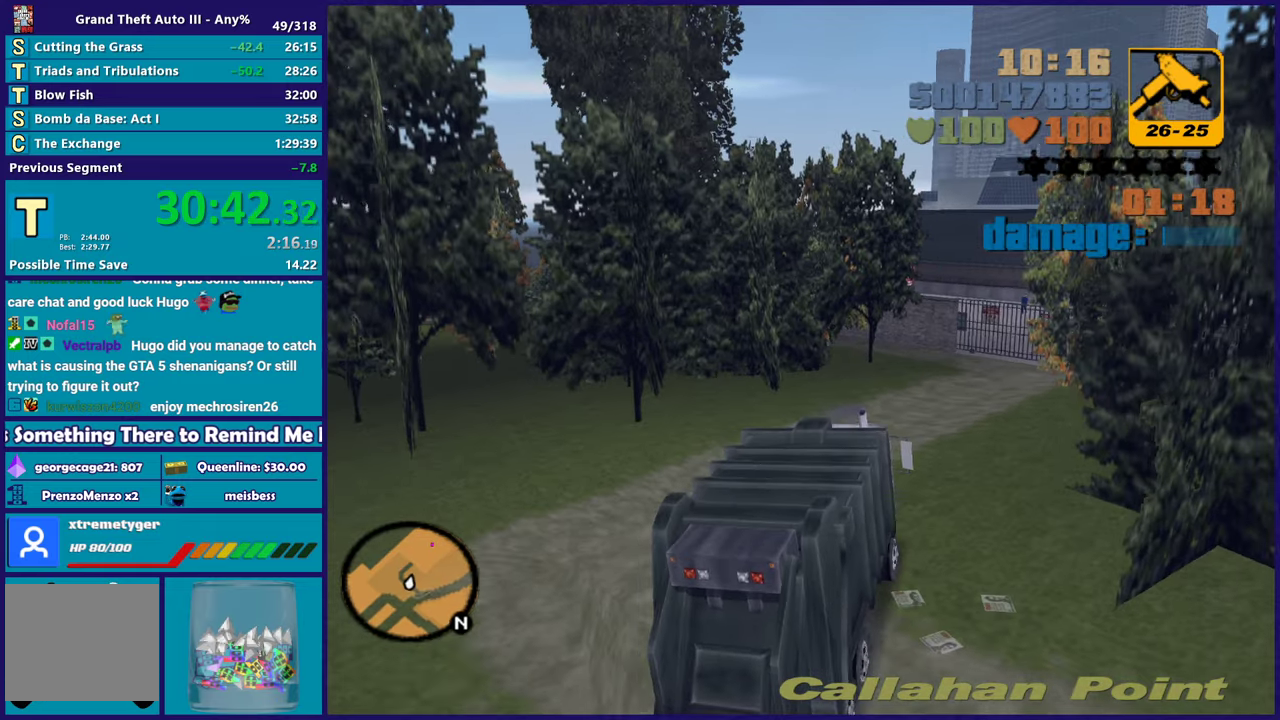
{"buttons": [], "left_stick": "center", "right_stick": "center", "events": [[133, "left_stick", "left"], [183, "R2", "up"], [300, "left_stick", "center"]]}
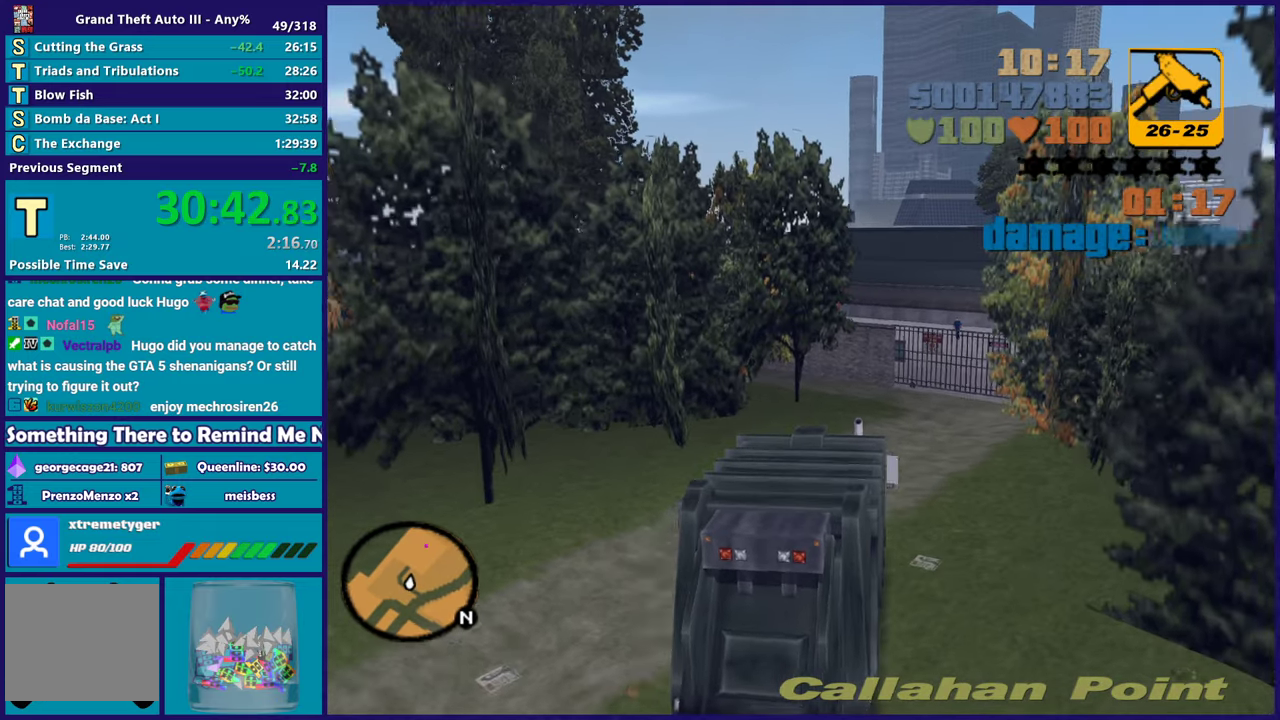
{"buttons": [], "left_stick": "down-right", "right_stick": "center", "events": [[67, "left_stick", "down-right"], [200, "left_stick", "center"], [467, "left_stick", "down-right"]]}
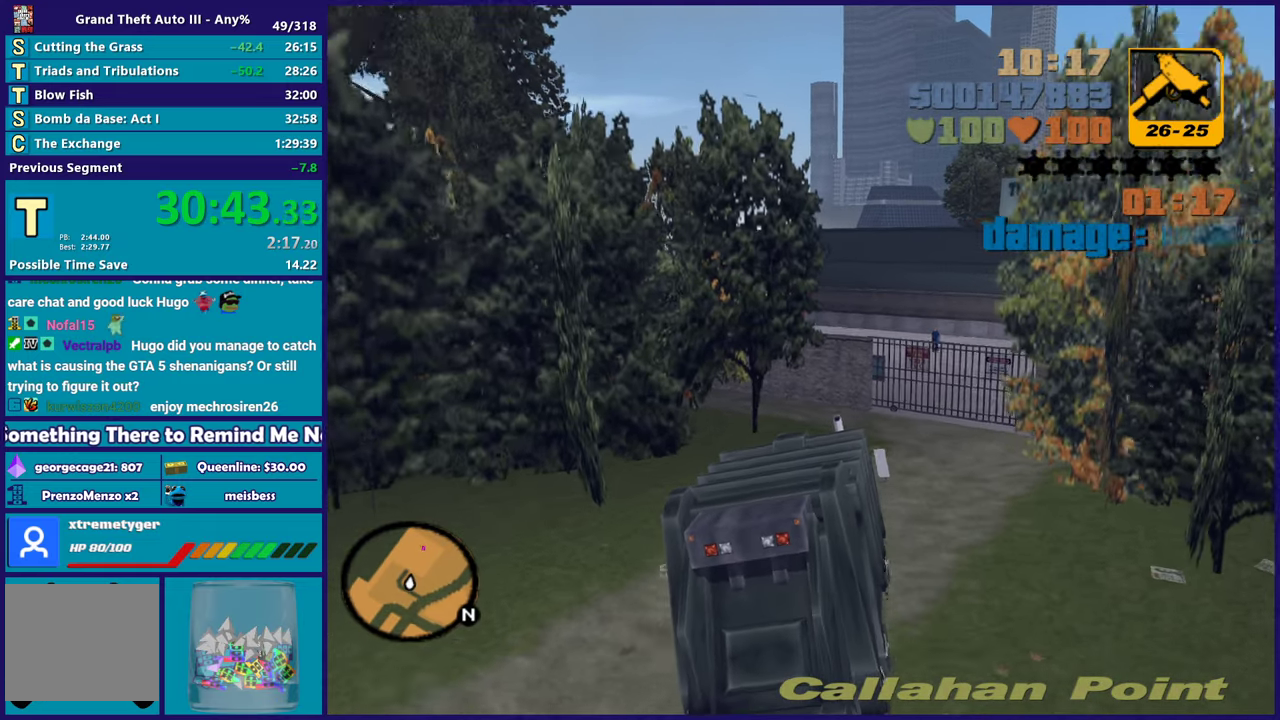
{"buttons": ["A"], "left_stick": "down-right", "right_stick": "center", "events": [[217, "left_stick", "center"], [400, "left_stick", "down-right"], [417, "A", "down"]]}
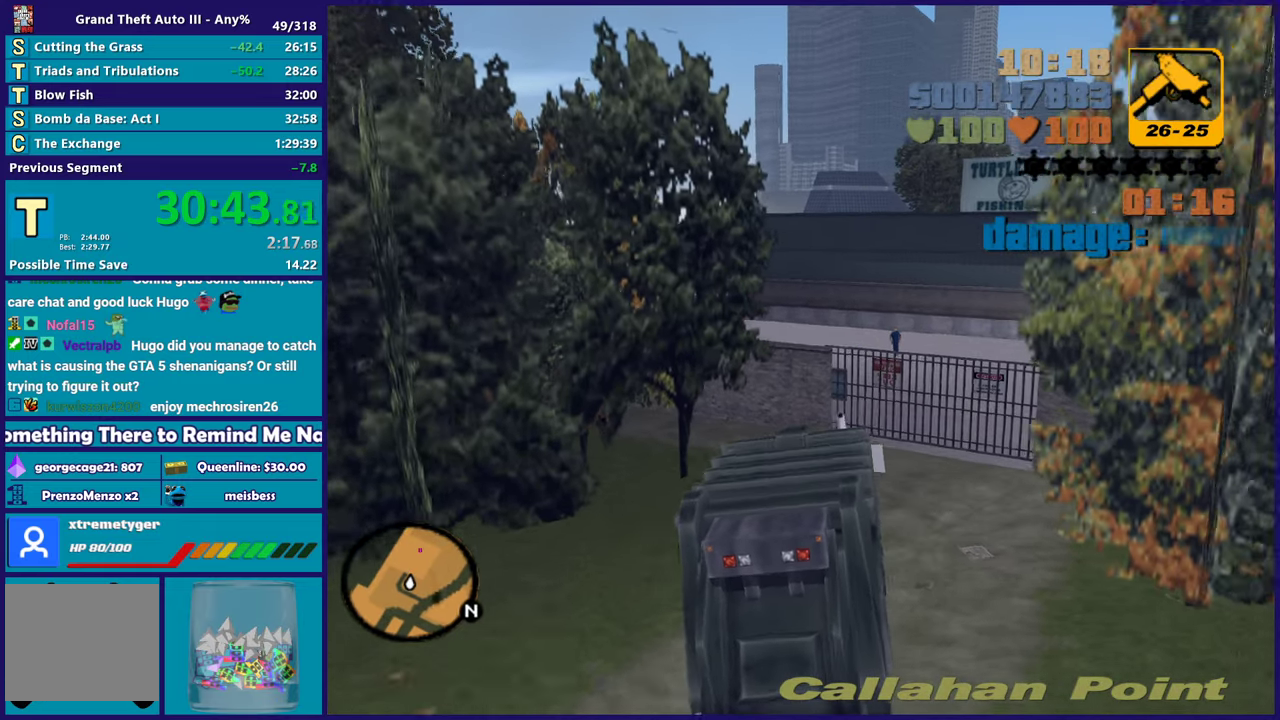
{"buttons": ["A", "L2"], "left_stick": "down", "right_stick": "center", "events": [[83, "L2", "down"], [250, "left_stick", "down"]]}
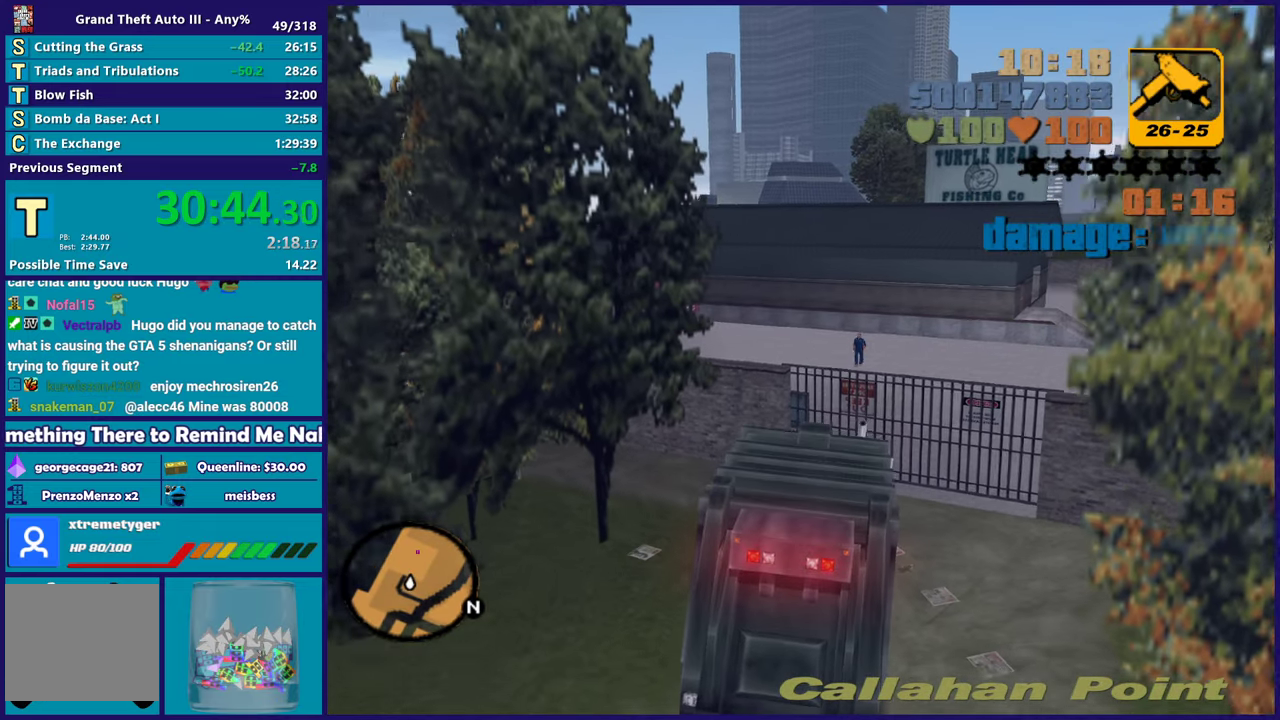
{"buttons": [], "left_stick": "center", "right_stick": "center", "events": [[183, "left_stick", "down-right"], [433, "L2", "up"], [433, "left_stick", "center"], [467, "A", "up"]]}
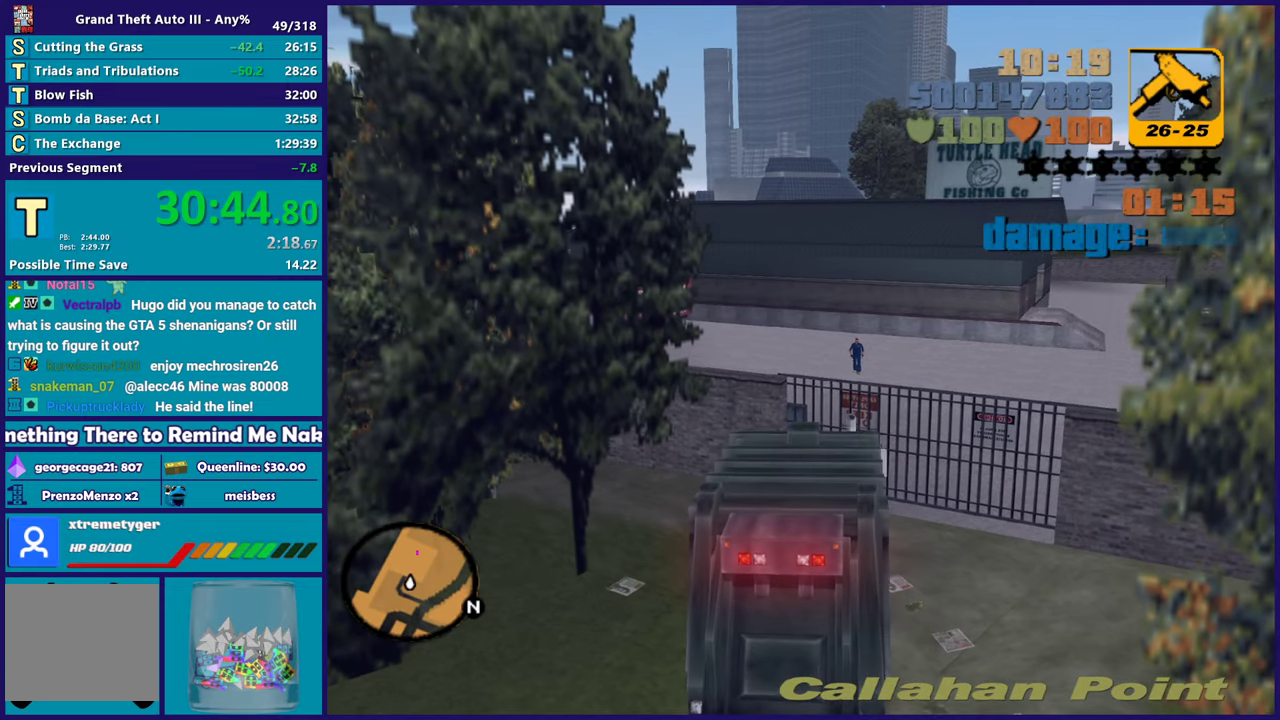
{"buttons": [], "left_stick": "right", "right_stick": "center", "events": [[133, "left_stick", "down-right"], [233, "left_stick", "center"], [483, "left_stick", "right"]]}
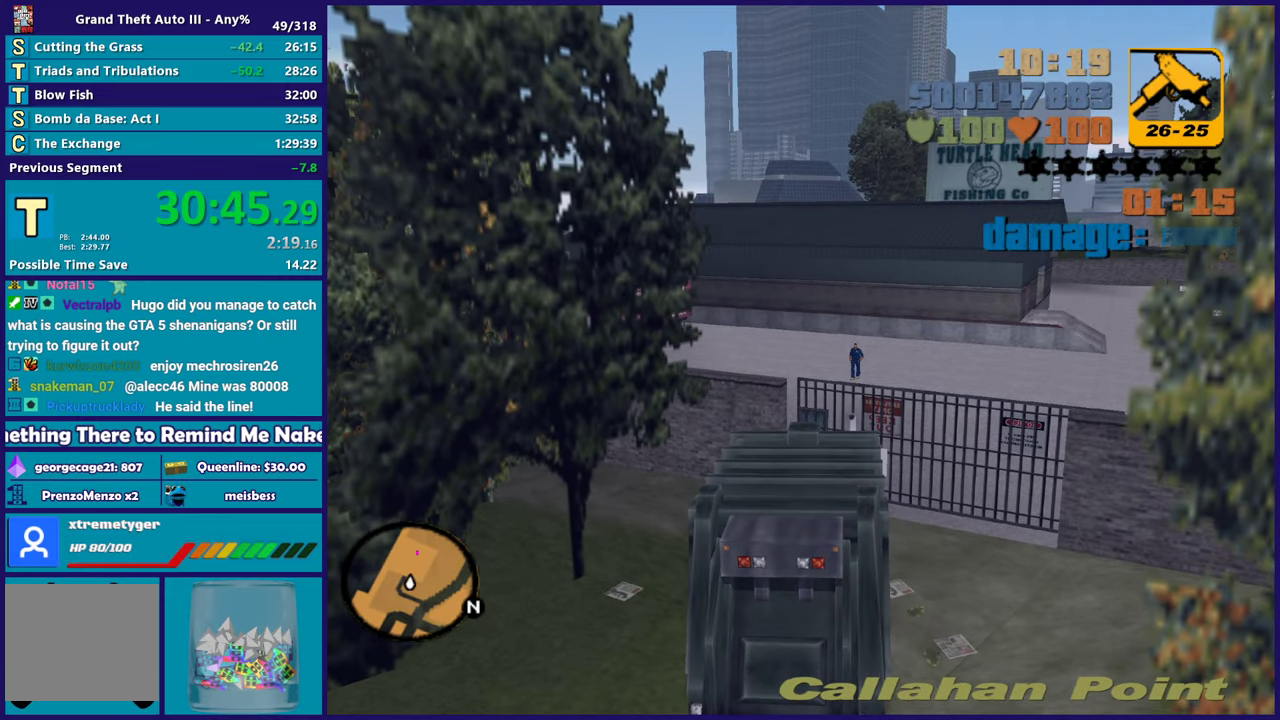
{"buttons": ["L2"], "left_stick": "up-left", "right_stick": "center", "events": [[67, "left_stick", "center"], [383, "L2", "down"], [450, "left_stick", "up-left"]]}
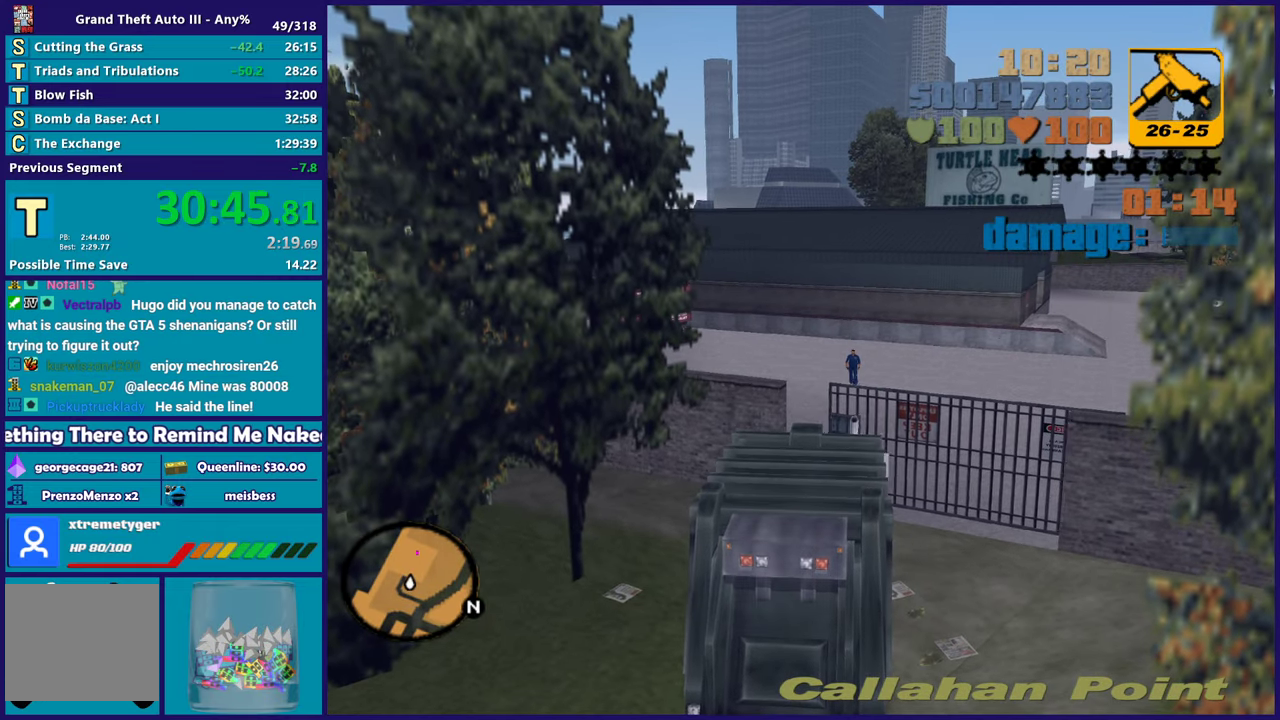
{"buttons": ["R2"], "left_stick": "center", "right_stick": "center", "events": [[133, "left_stick", "center"], [383, "L2", "up"], [383, "R2", "down"]]}
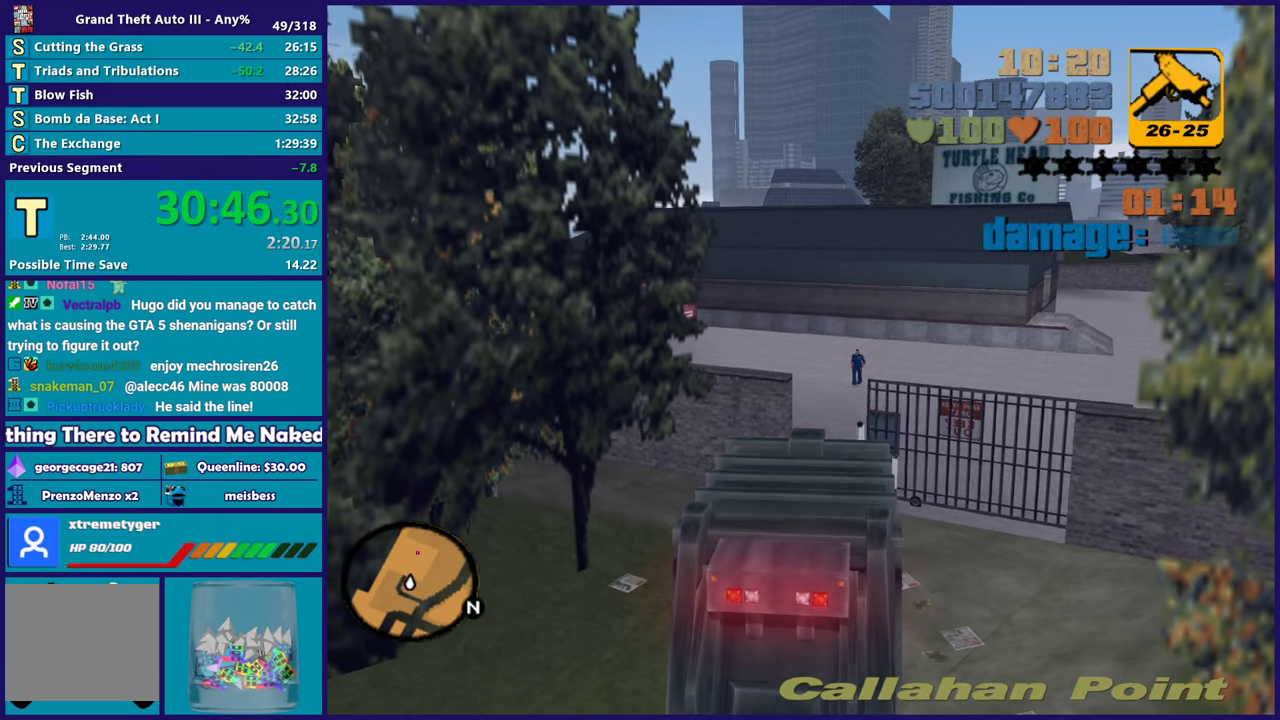
{"buttons": ["R2"], "left_stick": "center", "right_stick": "center", "events": []}
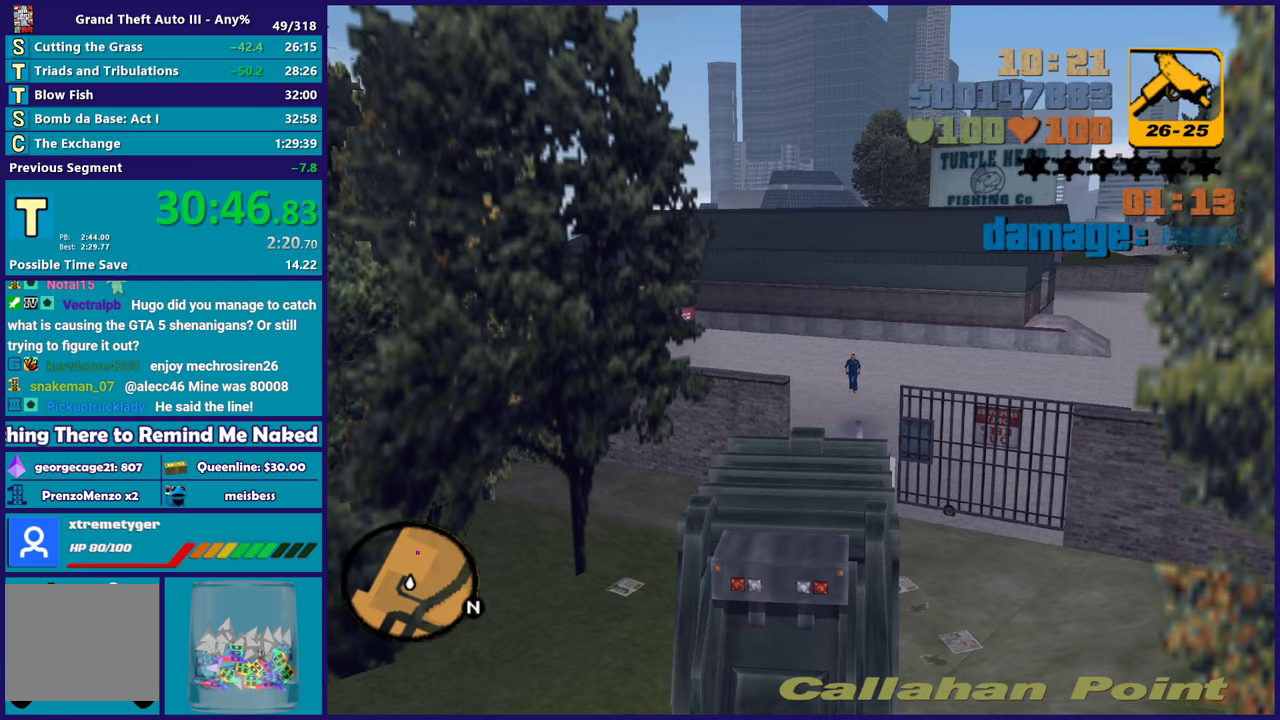
{"buttons": [], "left_stick": "right", "right_stick": "center", "events": [[50, "R2", "up"], [50, "left_stick", "right"], [117, "left_stick", "down-right"], [150, "R2", "down"], [167, "left_stick", "right"], [250, "left_stick", "center"], [317, "left_stick", "right"], [467, "R2", "up"]]}